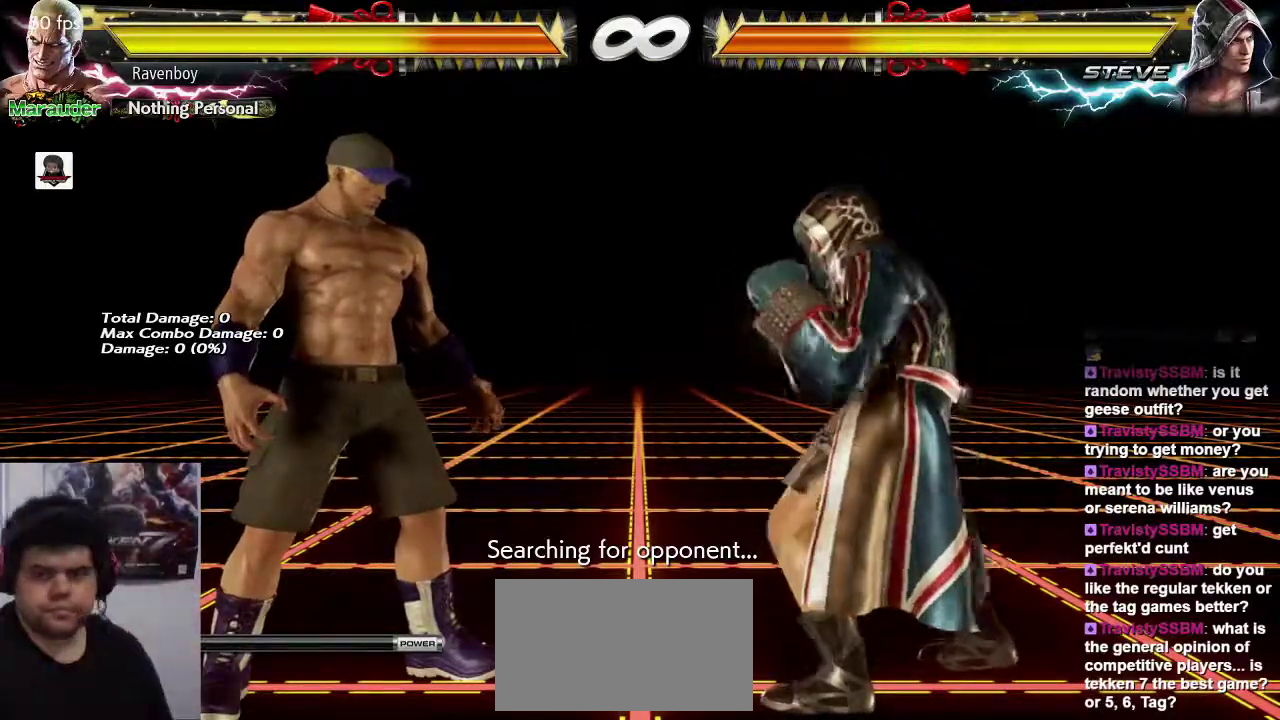
Gameplay with a controller (arcade stick); each line is a JSON object with the inputs held at the frame after it. "events" lists button and stick changes between this image and that frame as [ms after this image, input, new state], when the widget could be followed in between. Not read: L3 R3.
{"buttons": ["SQUARE", "TRIANGLE"], "left_stick": "right", "events": [[467, "left_stick", "right"], [500, "SQUARE", "down"], [500, "TRIANGLE", "down"]]}
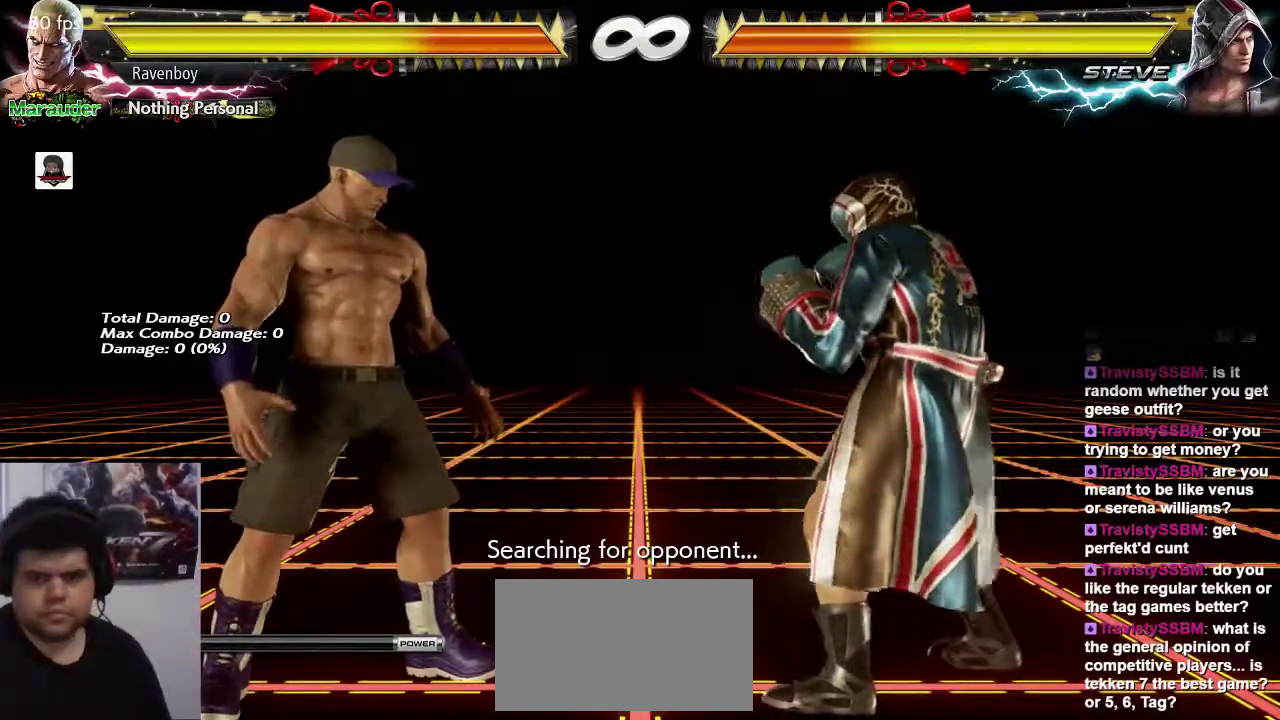
{"buttons": [], "left_stick": "center", "events": [[133, "SQUARE", "up"], [133, "TRIANGLE", "up"], [133, "left_stick", "center"]]}
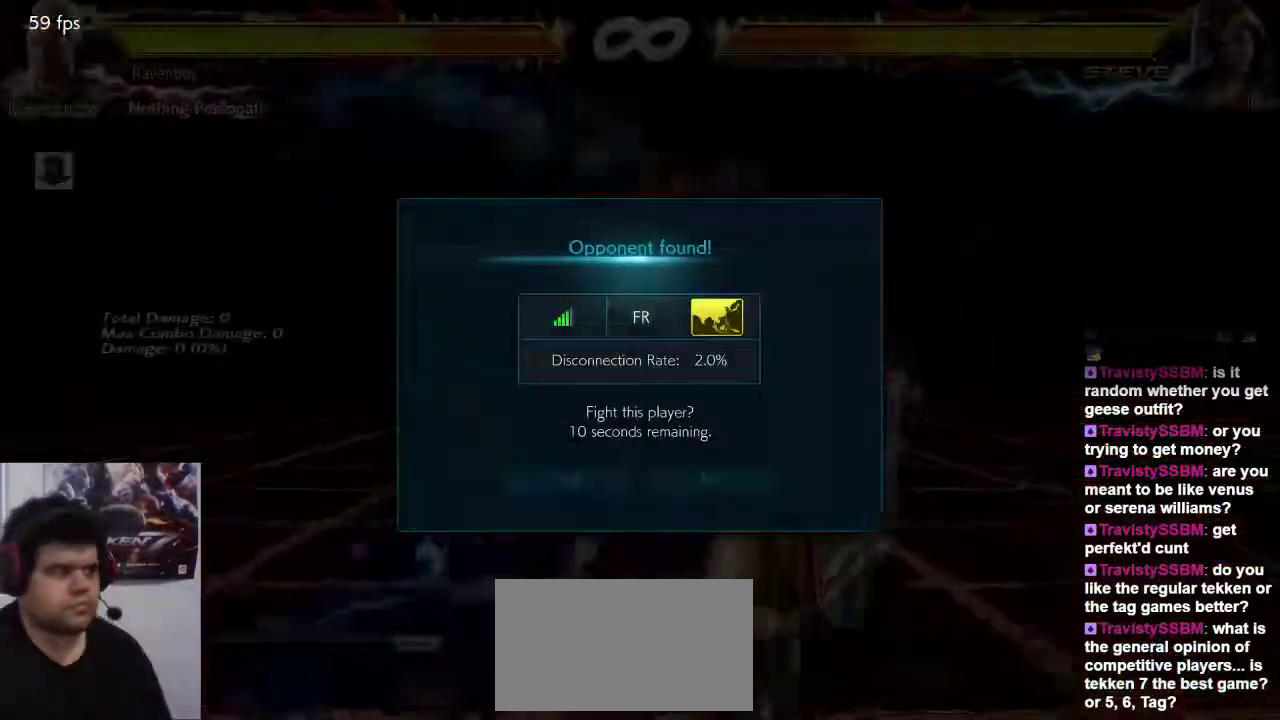
{"buttons": [], "left_stick": "center", "events": []}
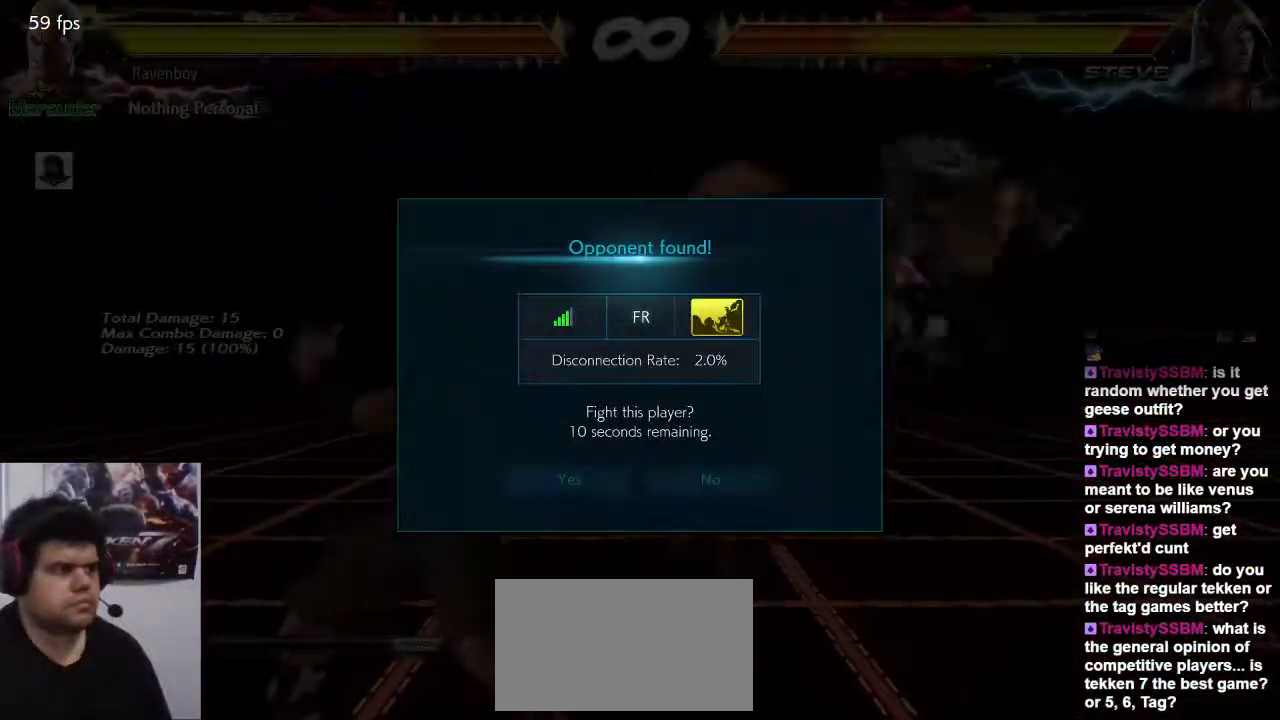
{"buttons": [], "left_stick": "center", "events": []}
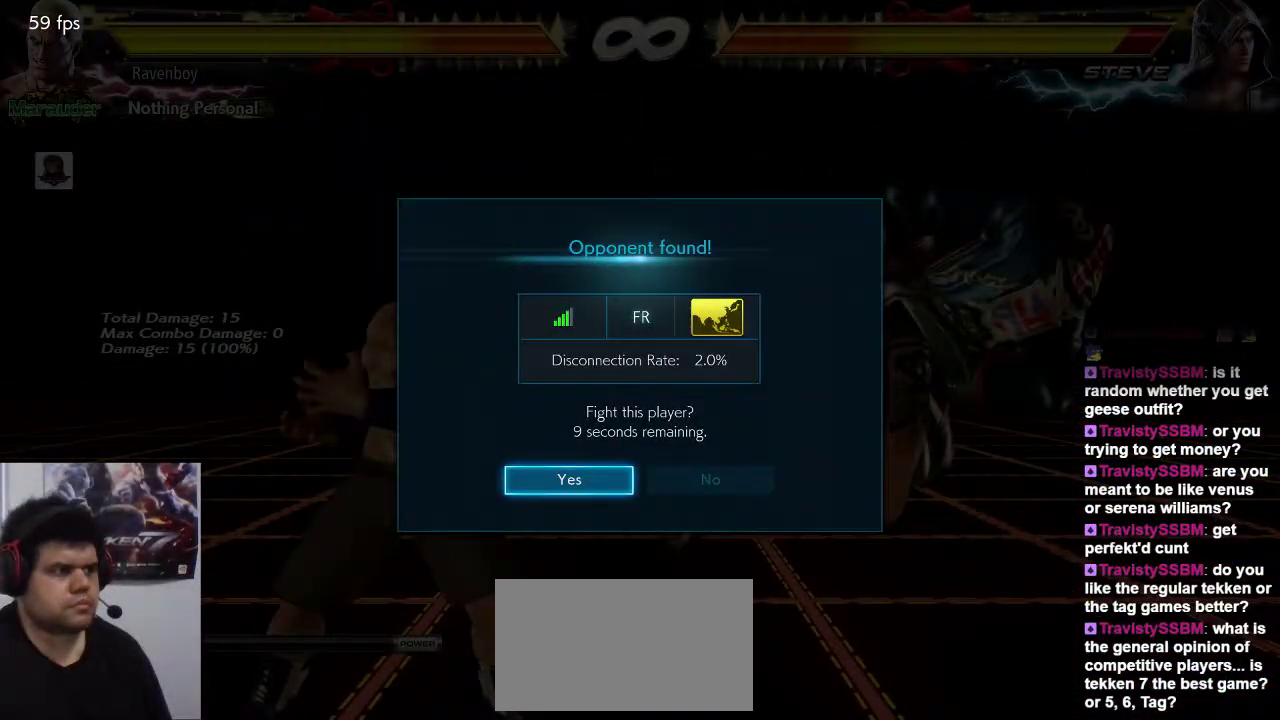
{"buttons": [], "left_stick": "center", "events": []}
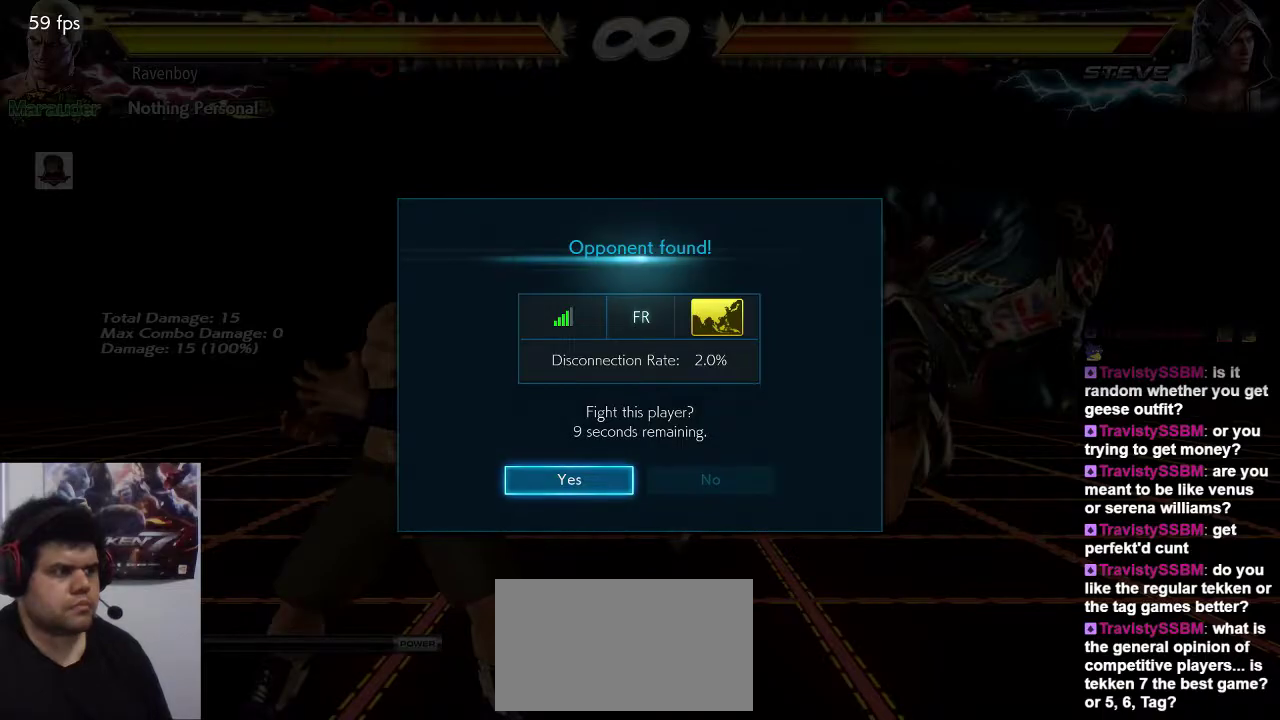
{"buttons": [], "left_stick": "center", "events": [[283, "CROSS", "down"], [383, "CROSS", "up"]]}
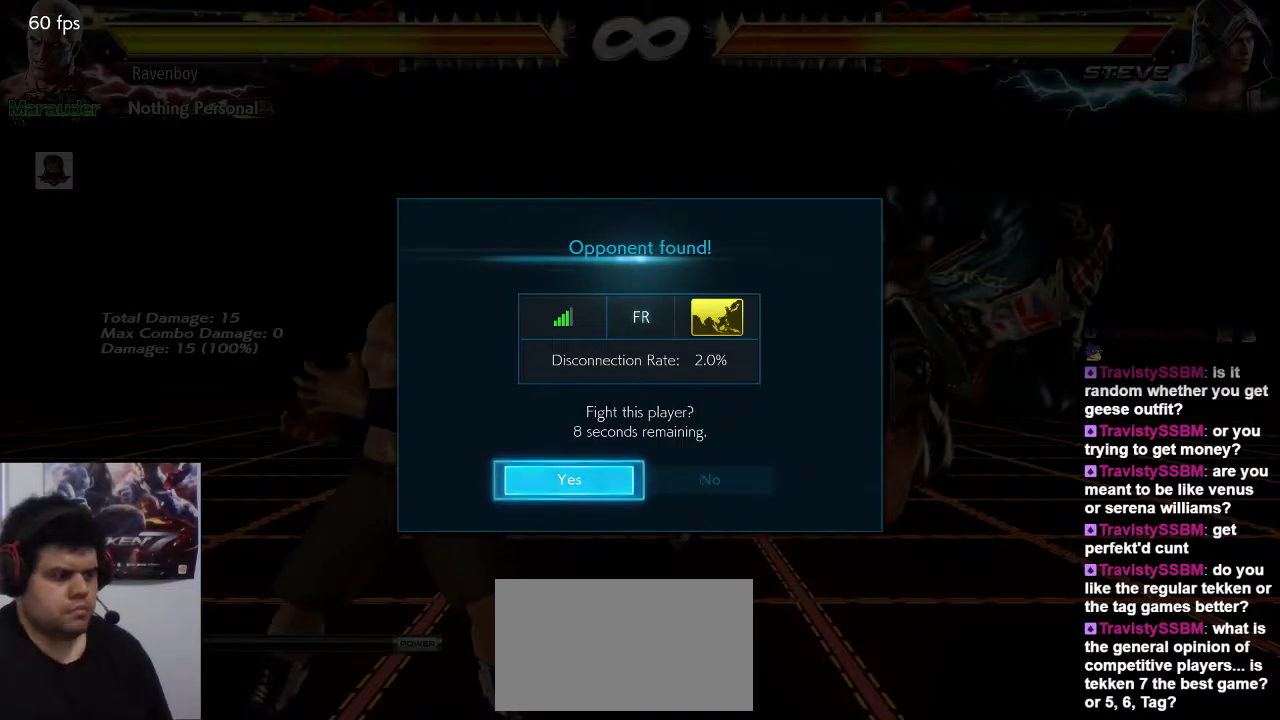
{"buttons": [], "left_stick": "center", "events": []}
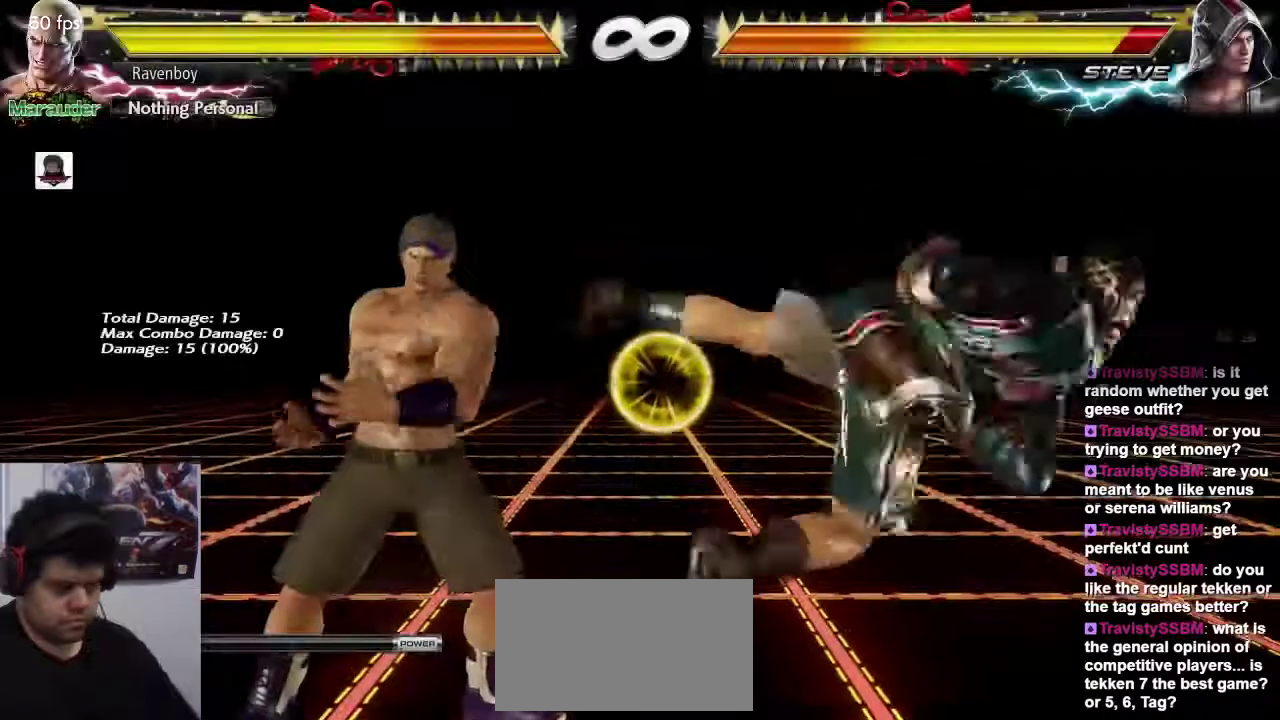
{"buttons": [], "left_stick": "center"}
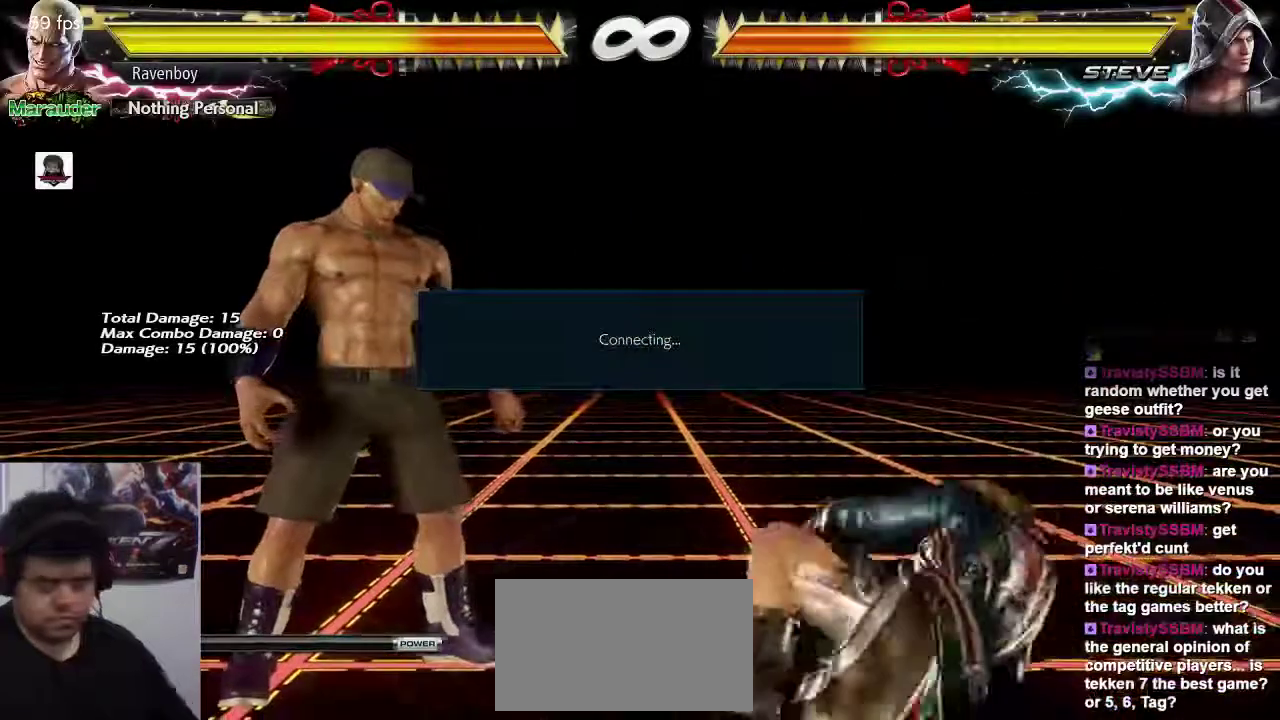
{"buttons": [], "left_stick": "center", "events": []}
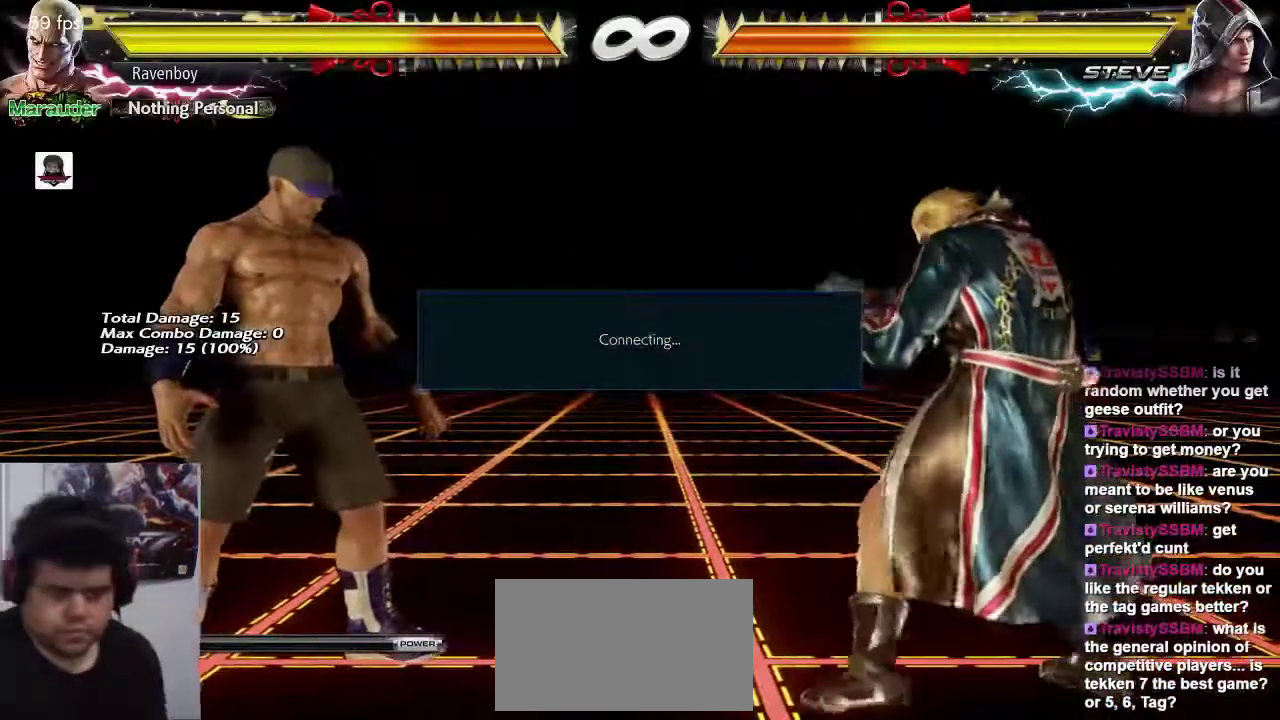
{"buttons": [], "left_stick": "center", "events": []}
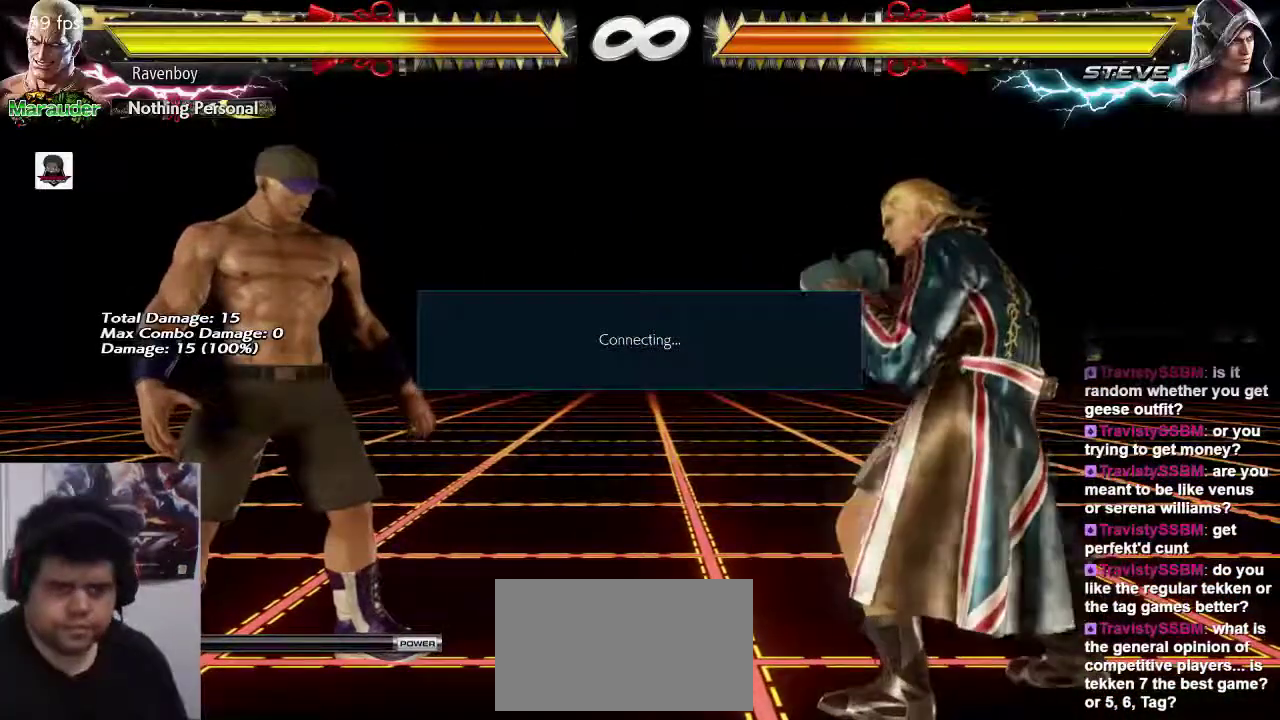
{"buttons": [], "left_stick": "center", "events": []}
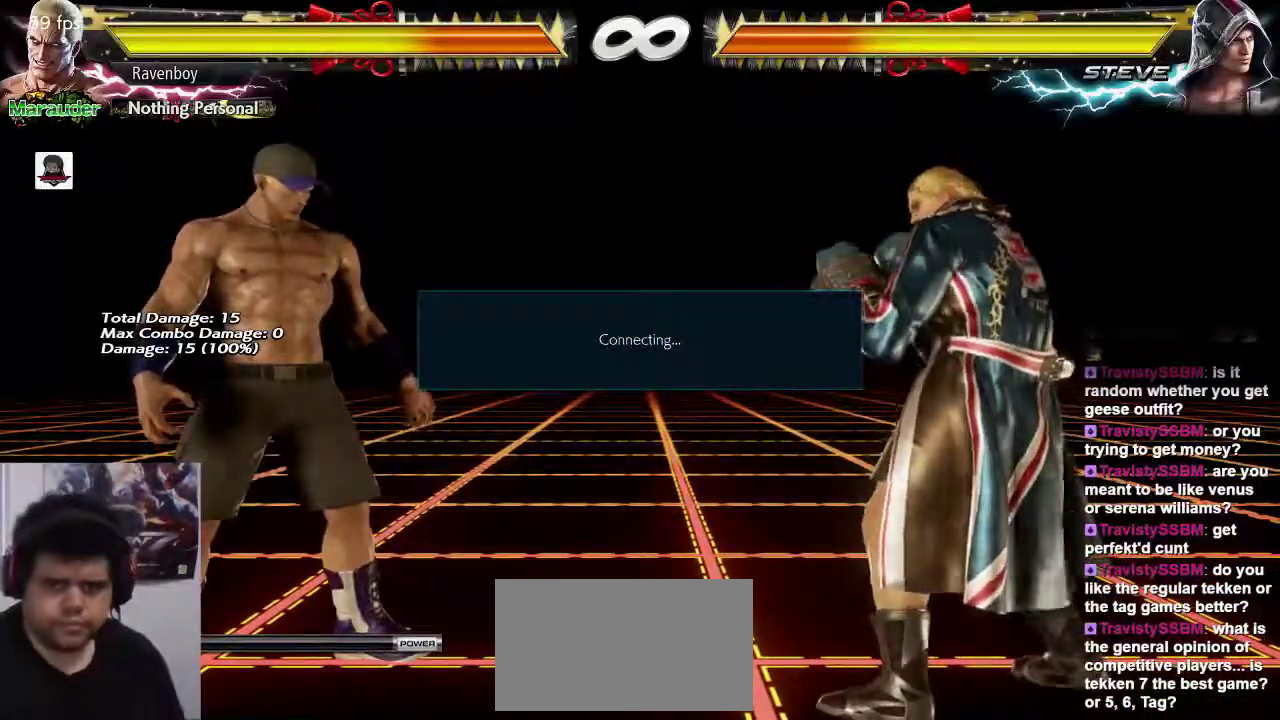
{"buttons": [], "left_stick": "center", "events": []}
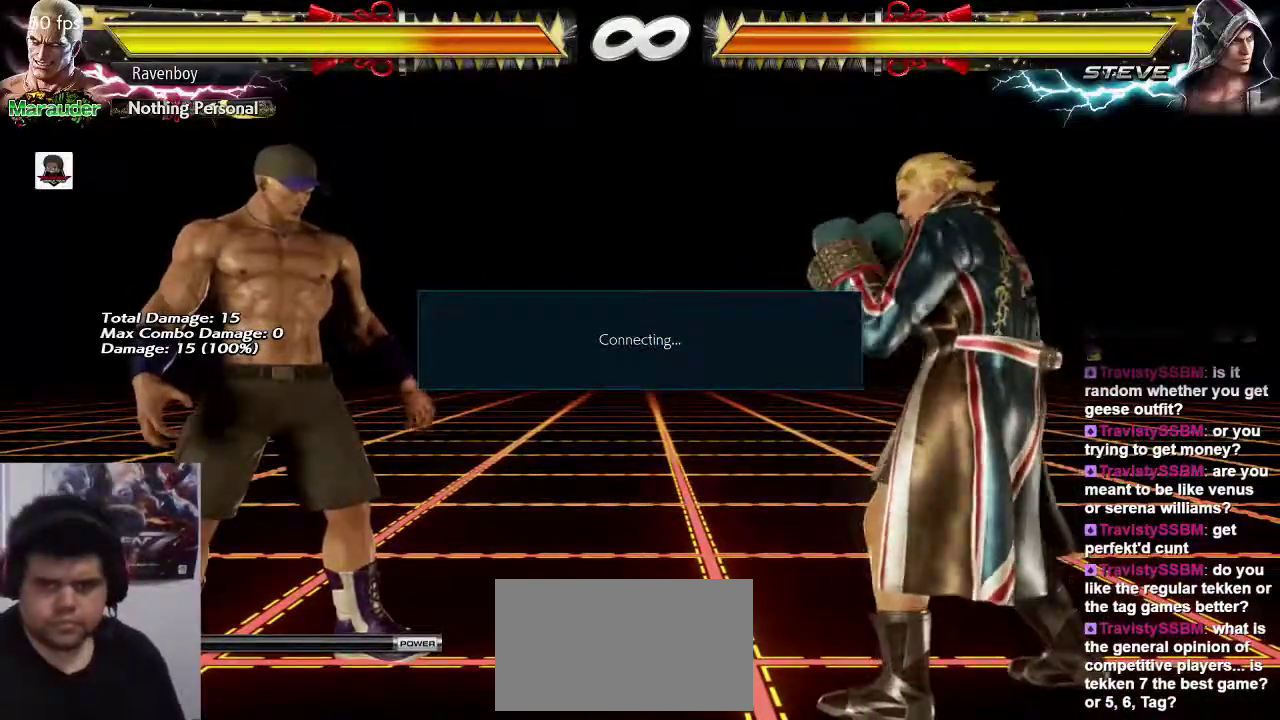
{"buttons": [], "left_stick": "center", "events": []}
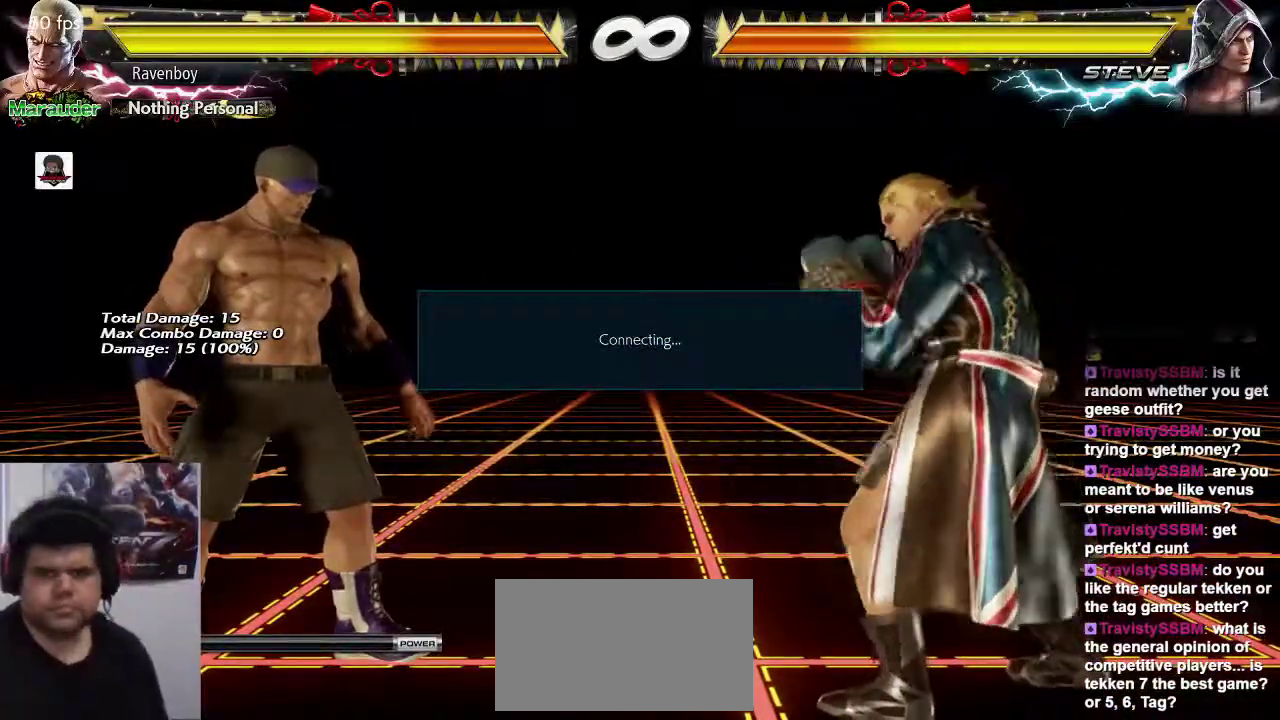
{"buttons": [], "left_stick": "center", "events": []}
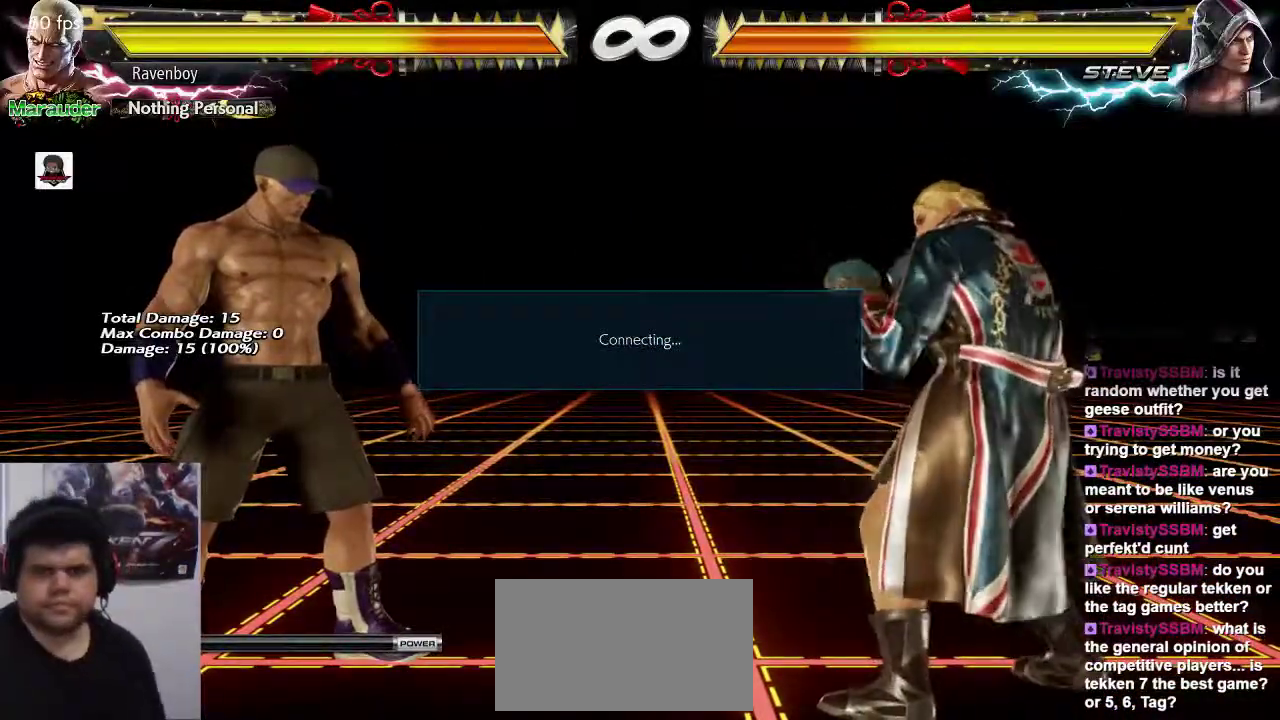
{"buttons": [], "left_stick": "center", "events": []}
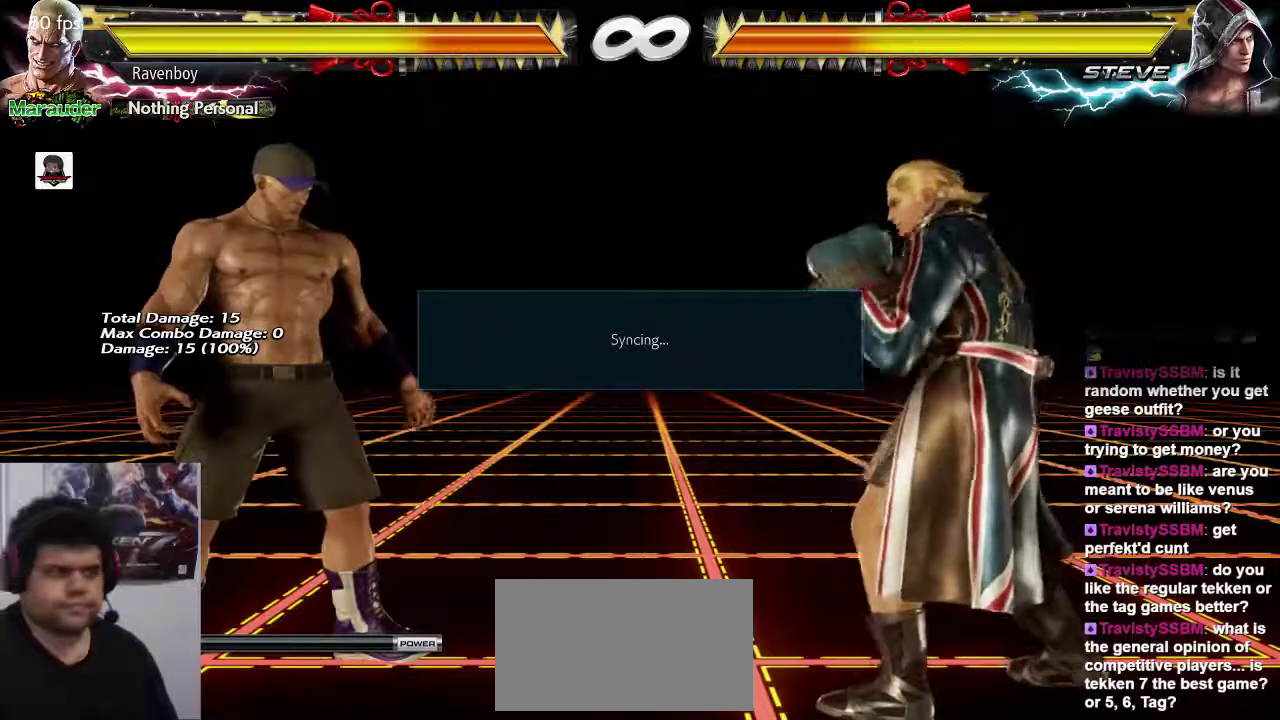
{"buttons": [], "left_stick": "center", "events": [[333, "TRIANGLE", "down"], [433, "SQUARE", "down"], [467, "TRIANGLE", "up"], [500, "SQUARE", "up"]]}